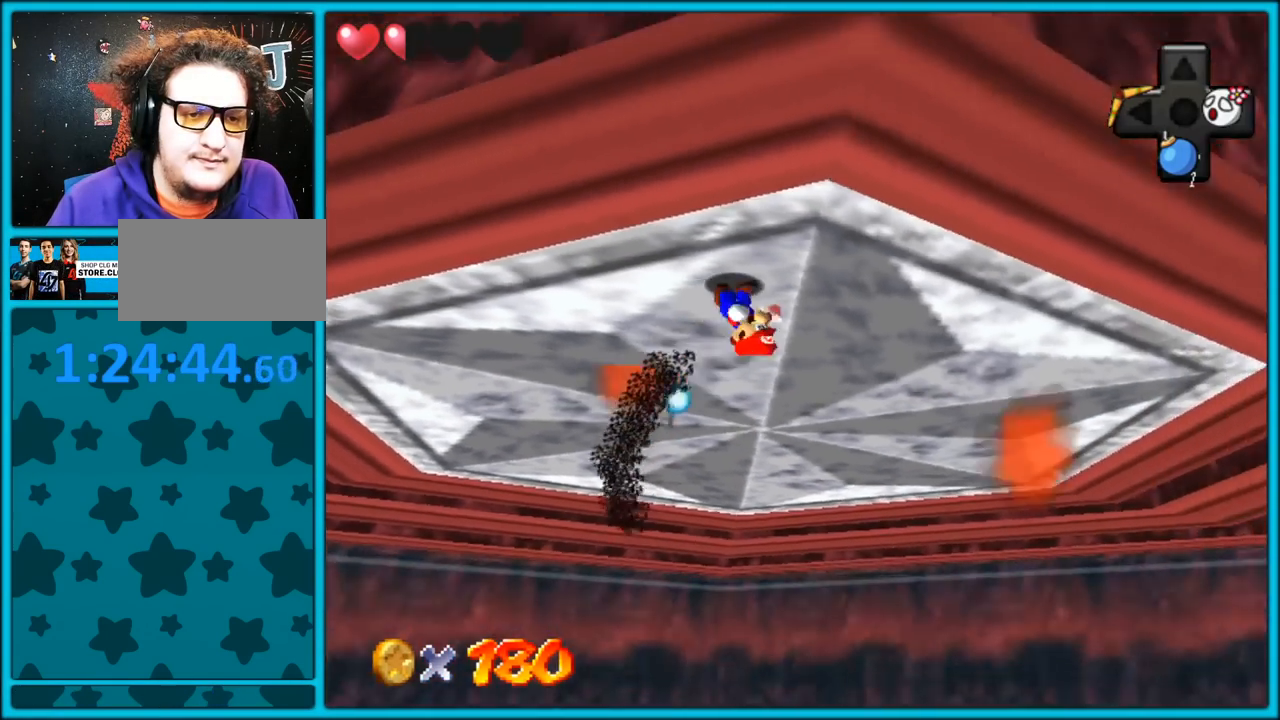
Gameplay with a controller (Nintendo layout); each line is a JSON object with the inputs held at the frame after it. "button_events" lists button changes between this image and that frame as [ms after this image, input, new state], when the widget could be followed in between (sticks are given only as held states). Not read: L1 L3 R3.
{"buttons": [], "left_stick": "up-right", "button_events": []}
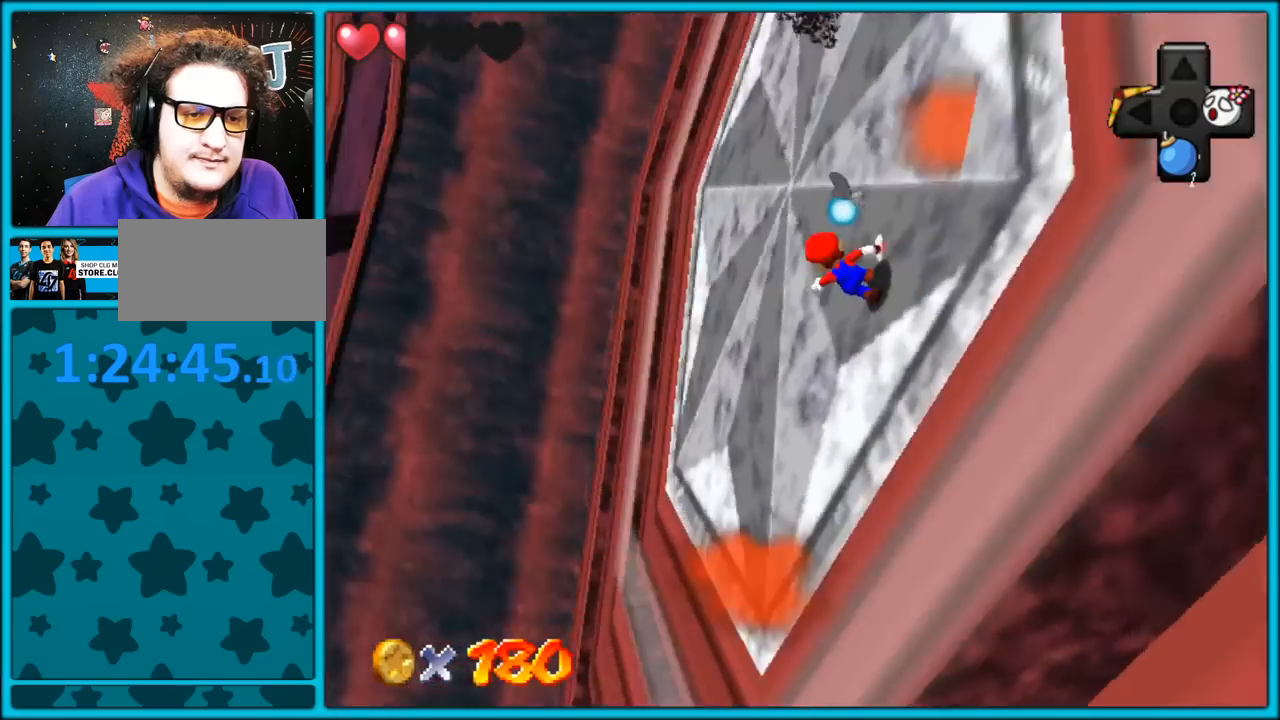
{"buttons": [], "left_stick": "up-right", "button_events": []}
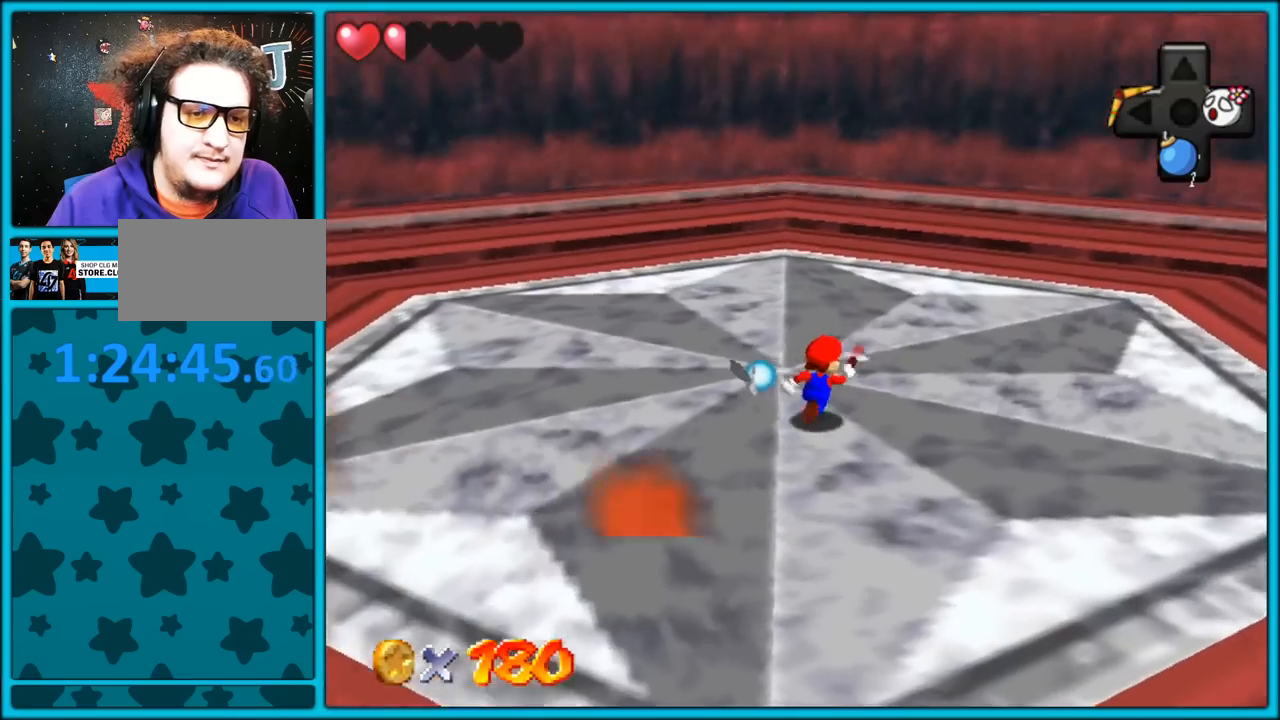
{"buttons": ["C_RIGHT"], "left_stick": "down-right", "button_events": [[67, "C_RIGHT", "down"], [183, "C_RIGHT", "up"], [267, "C_RIGHT", "down"], [383, "C_RIGHT", "up"], [467, "C_RIGHT", "down"]]}
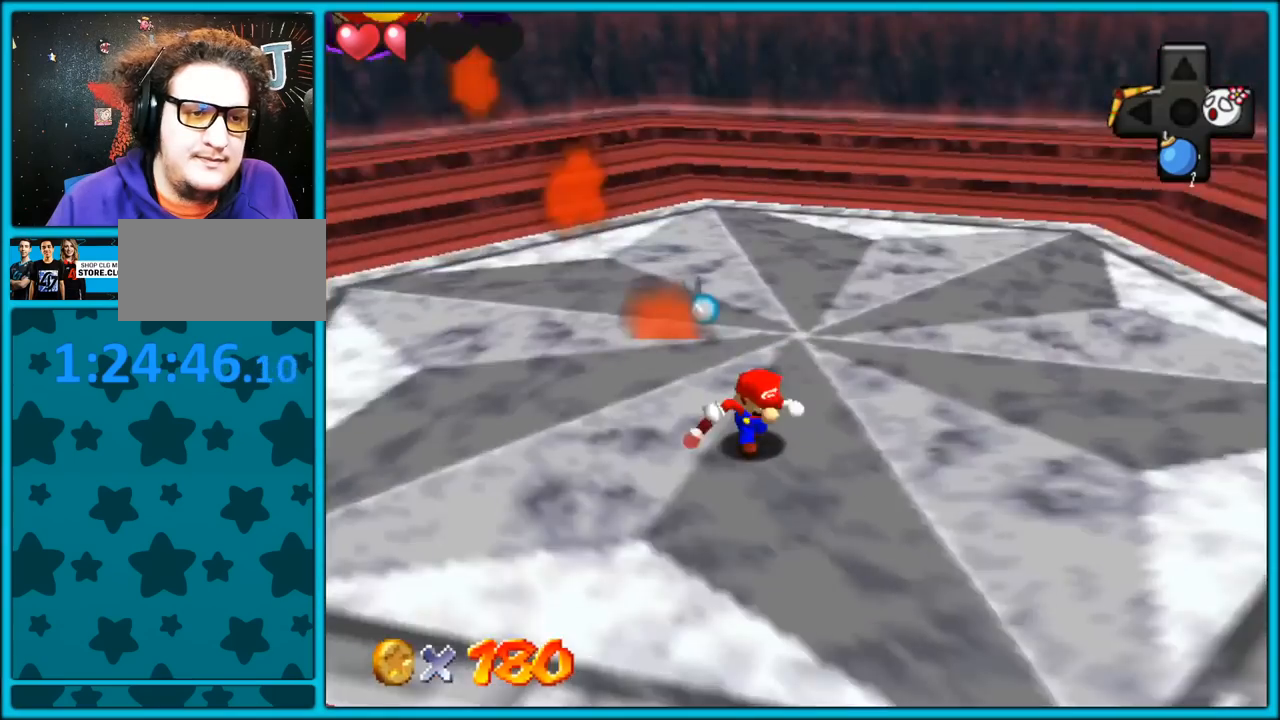
{"buttons": ["C_RIGHT"], "left_stick": "down-right", "button_events": [[83, "C_RIGHT", "up"], [500, "C_RIGHT", "down"]]}
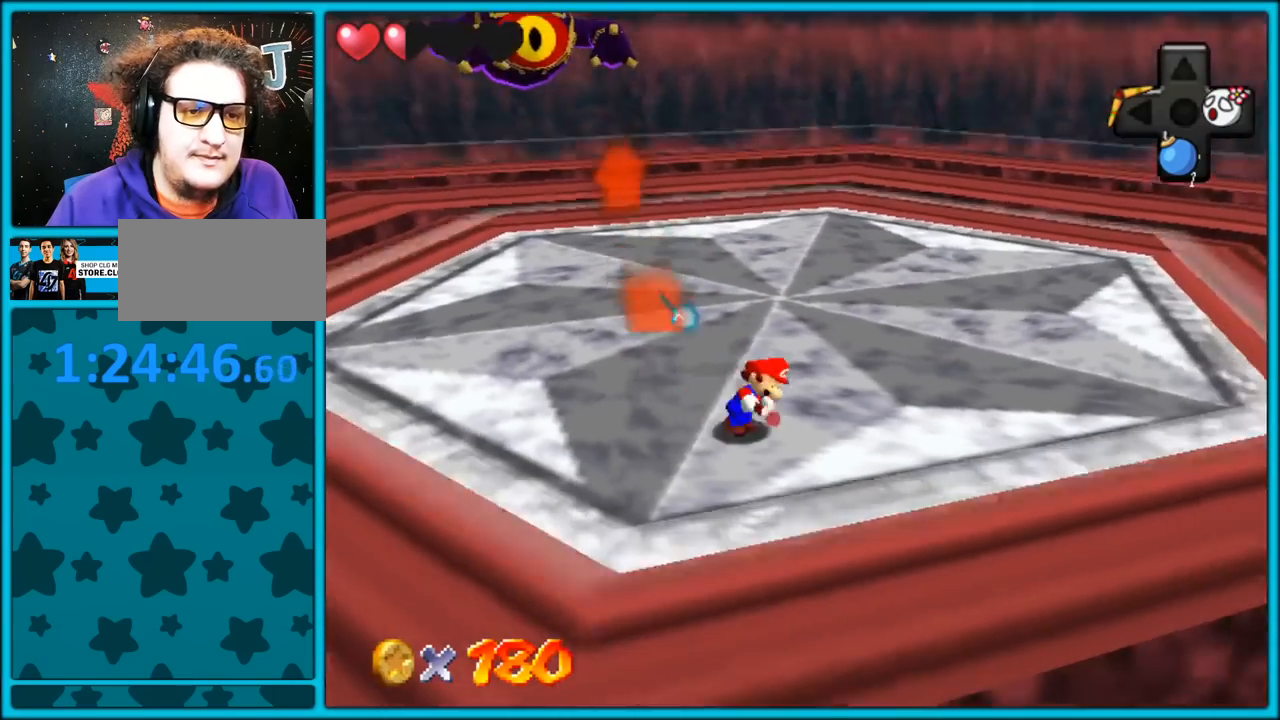
{"buttons": [], "left_stick": "down-right", "button_events": [[117, "C_RIGHT", "up"]]}
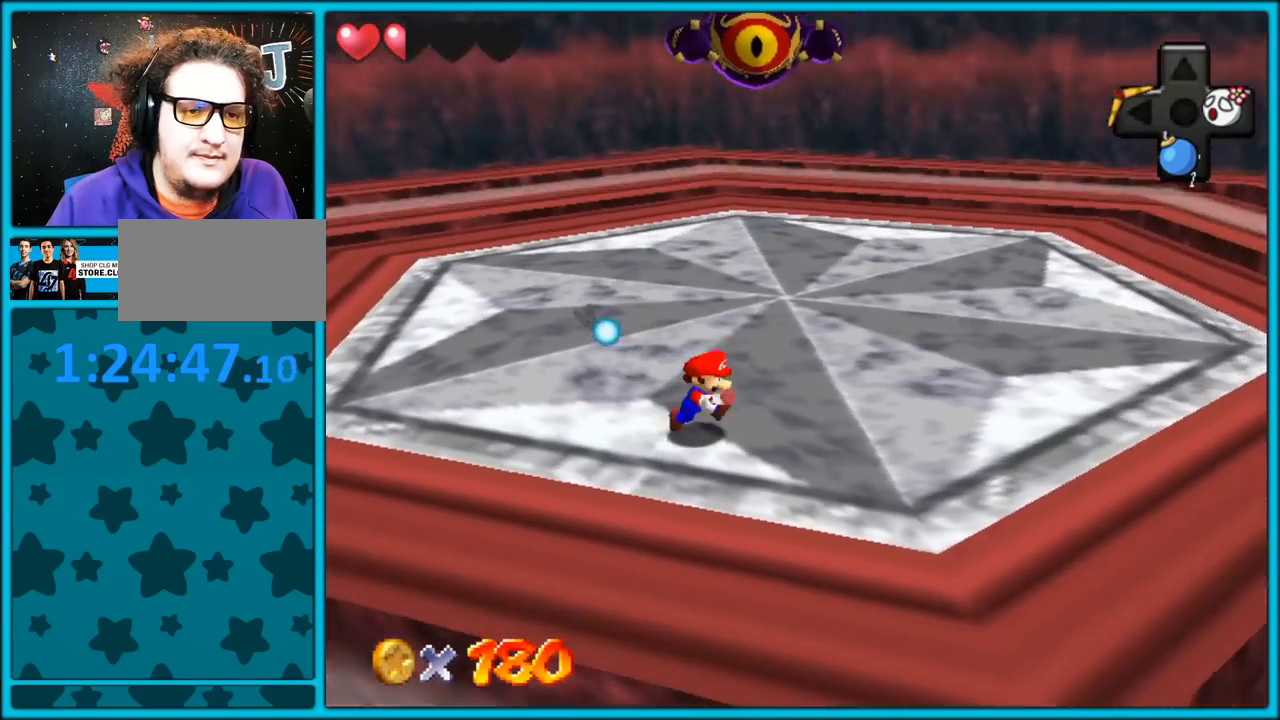
{"buttons": [], "left_stick": "right", "button_events": [[367, "A", "down"], [450, "A", "up"]]}
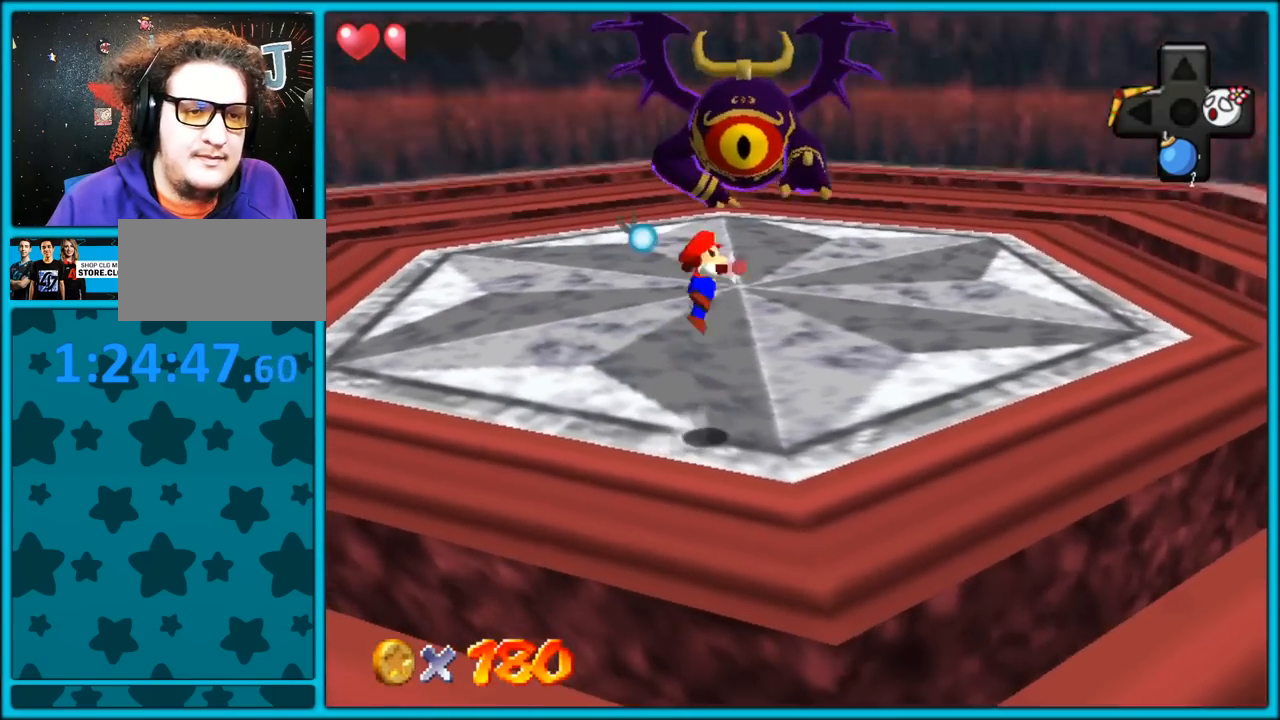
{"buttons": [], "left_stick": "right", "button_events": [[217, "Z", "down"], [367, "Z", "up"]]}
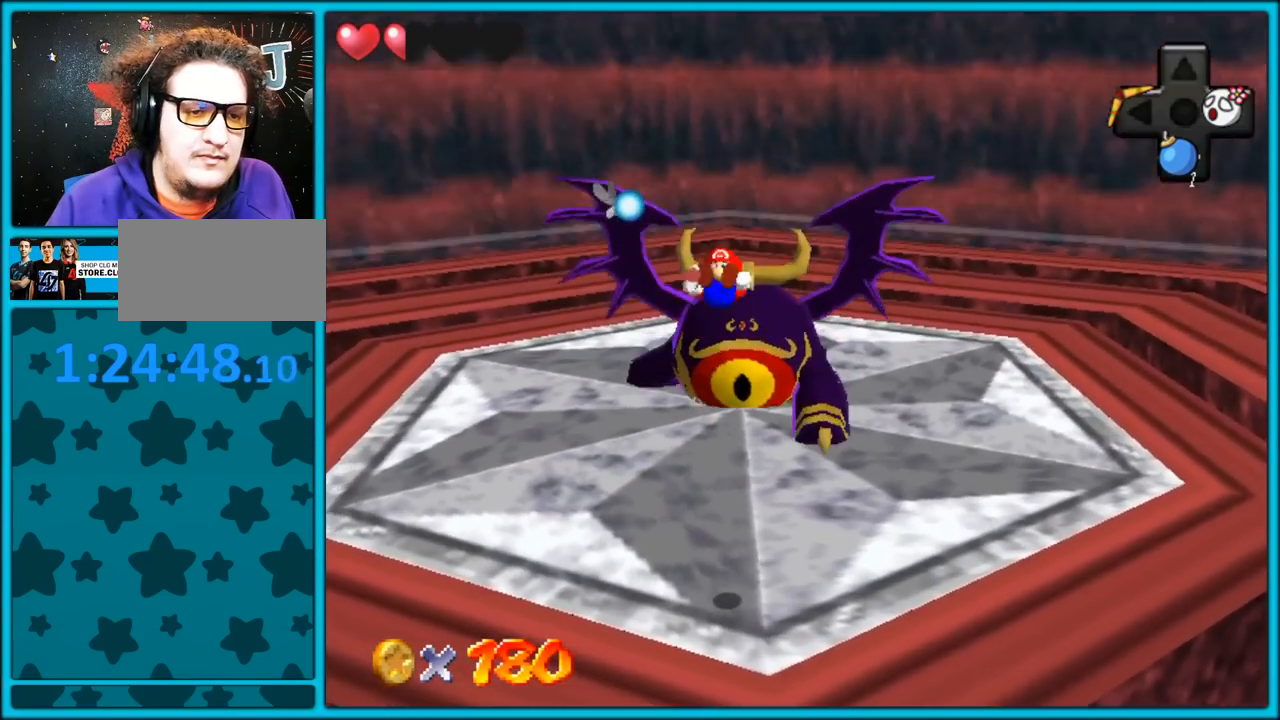
{"buttons": ["A"], "left_stick": "up", "button_events": [[133, "A", "down"], [250, "A", "up"], [300, "A", "down"], [400, "A", "up"], [450, "A", "down"]]}
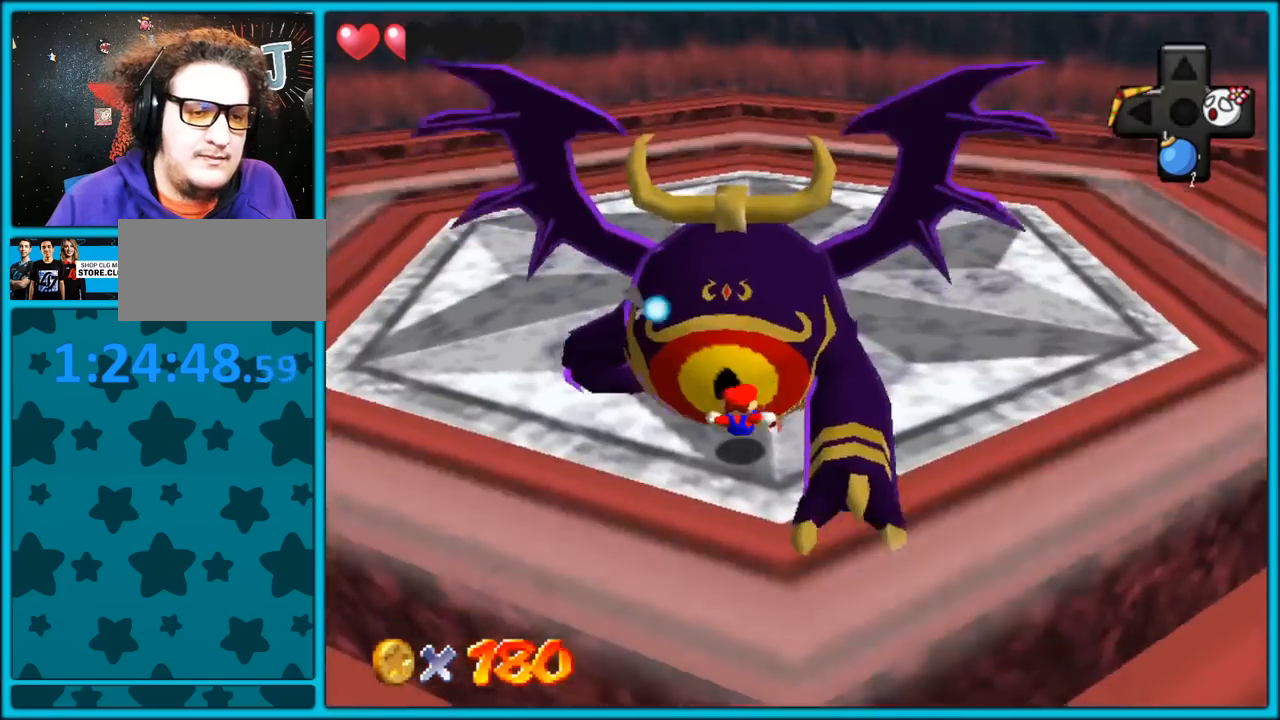
{"buttons": [], "left_stick": "center", "button_events": [[50, "A", "up"]]}
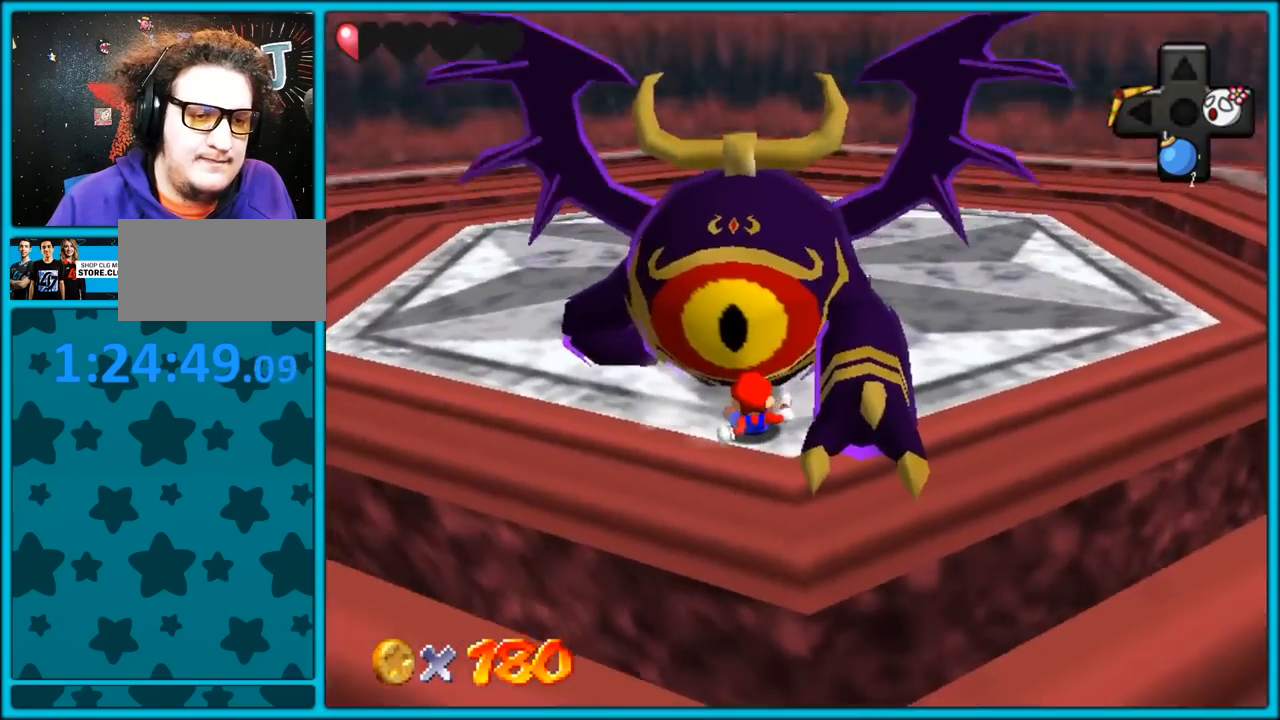
{"buttons": [], "left_stick": "up", "button_events": [[250, "A", "down"], [500, "A", "up"]]}
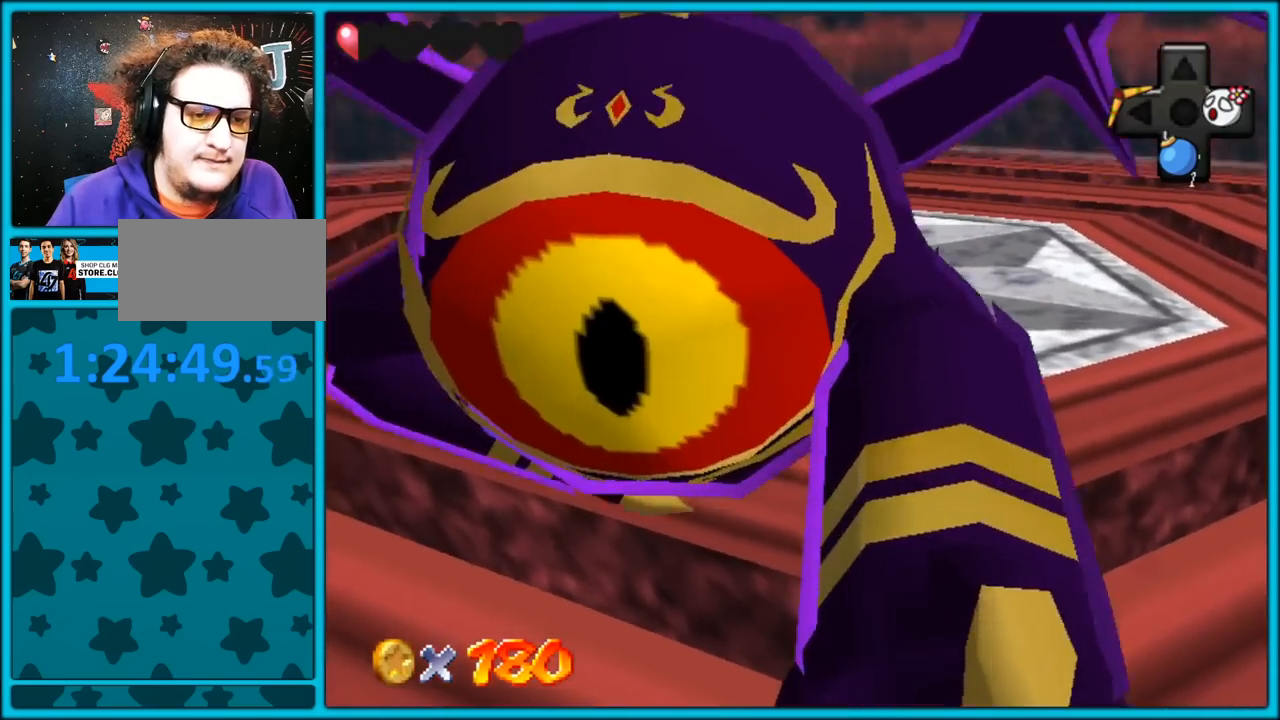
{"buttons": [], "left_stick": "up-right", "button_events": [[217, "C_RIGHT", "down"], [333, "C_RIGHT", "up"]]}
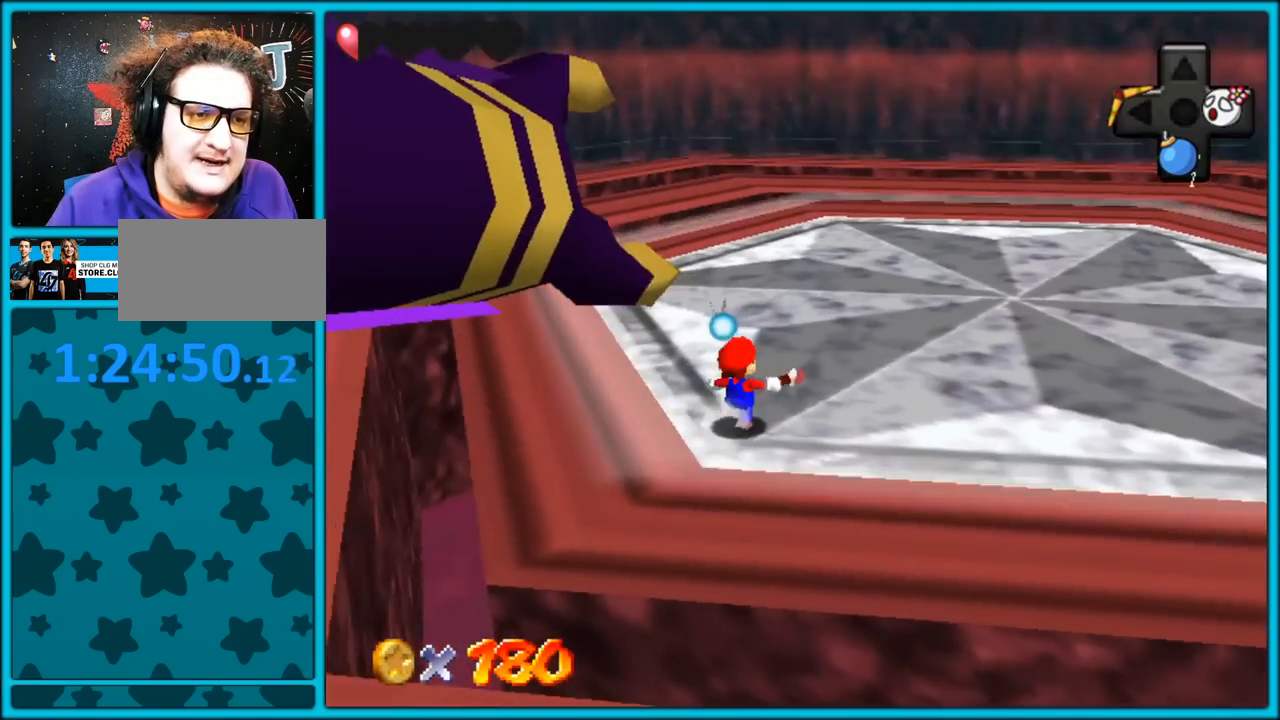
{"buttons": [], "left_stick": "up-right", "button_events": [[200, "A", "down"], [367, "A", "up"]]}
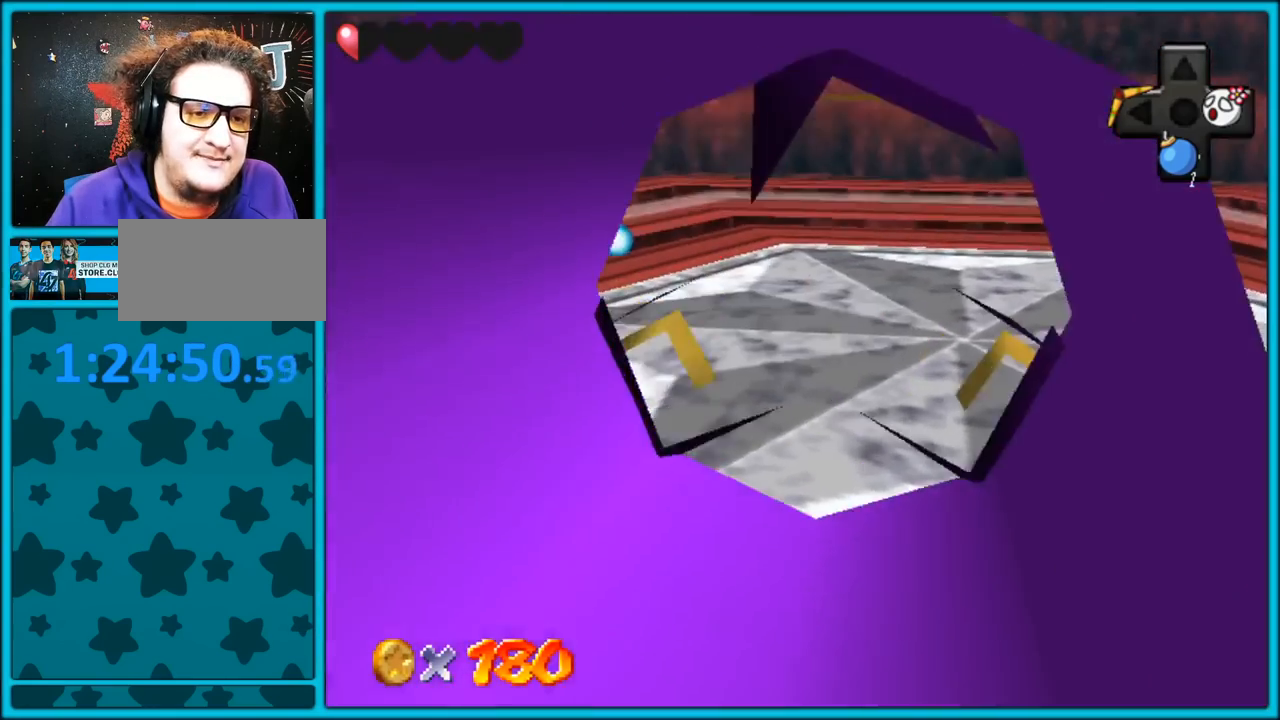
{"buttons": [], "left_stick": "up-right", "button_events": [[17, "C_RIGHT", "down"], [133, "C_RIGHT", "up"], [233, "B", "down"], [317, "B", "up"], [350, "A", "down"], [383, "B", "down"], [450, "A", "up"], [467, "B", "up"]]}
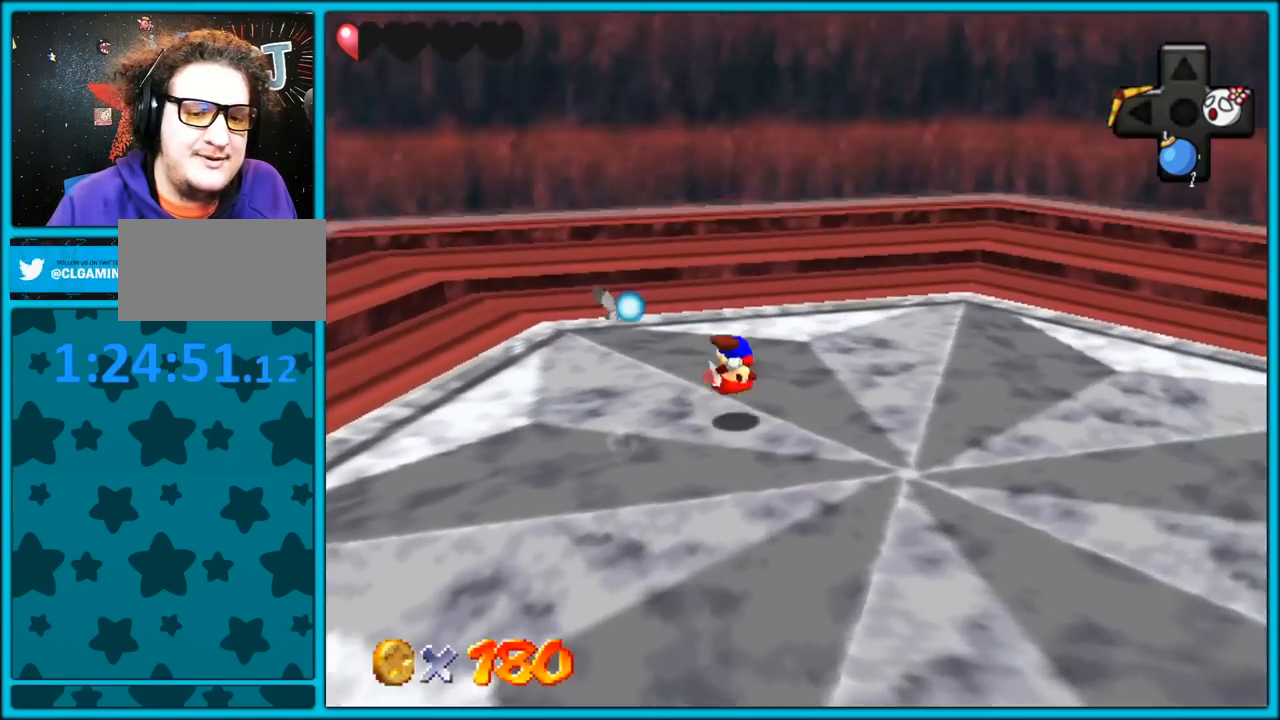
{"buttons": ["C_RIGHT"], "left_stick": "down-right", "button_events": [[117, "C_DOWN", "down"], [117, "C_RIGHT", "down"], [167, "C_DOWN", "up"], [217, "C_RIGHT", "up"], [300, "C_RIGHT", "down"]]}
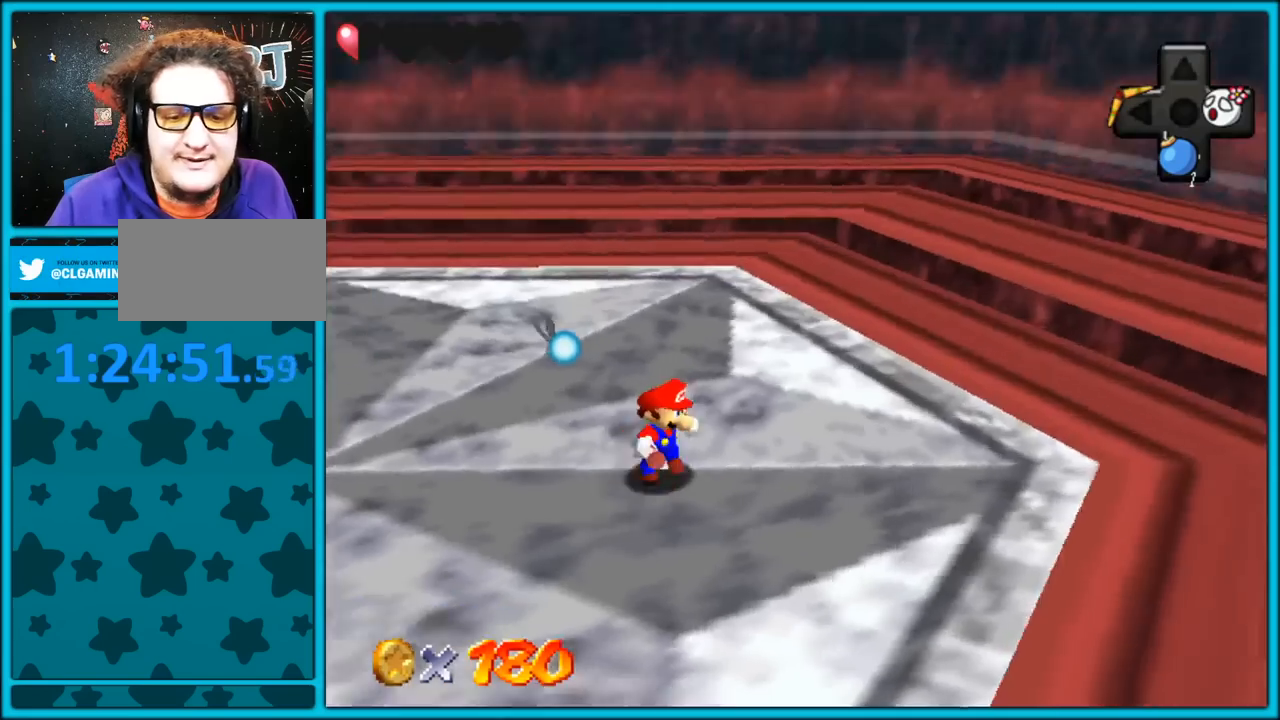
{"buttons": [], "left_stick": "up", "button_events": [[100, "C_RIGHT", "up"]]}
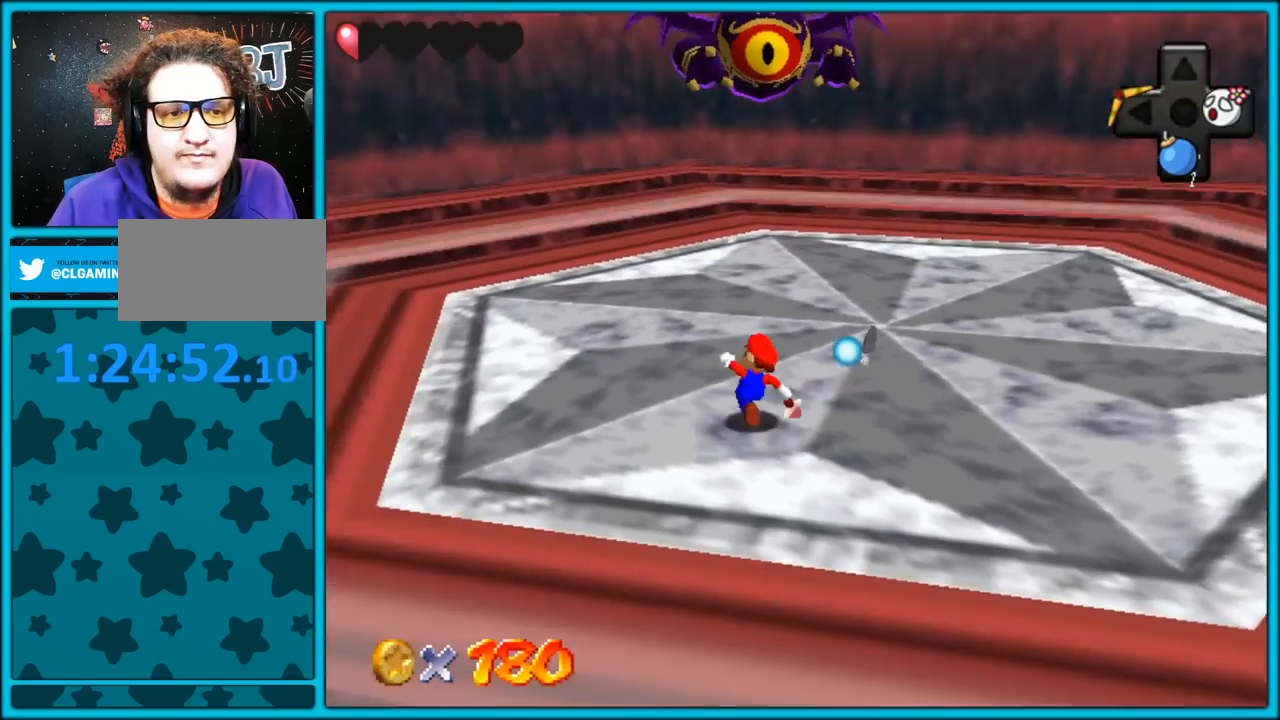
{"buttons": [], "left_stick": "down-right", "button_events": [[233, "C_RIGHT", "down"], [367, "C_RIGHT", "up"]]}
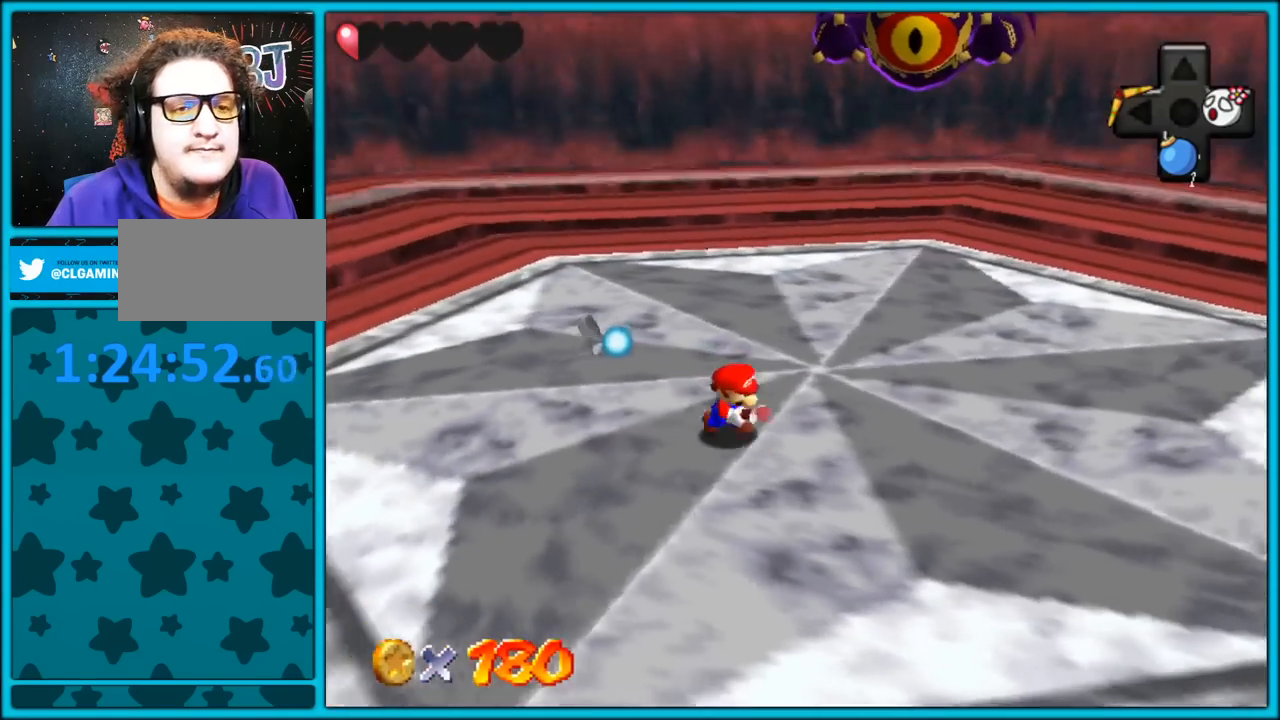
{"buttons": [], "left_stick": "down-right", "button_events": []}
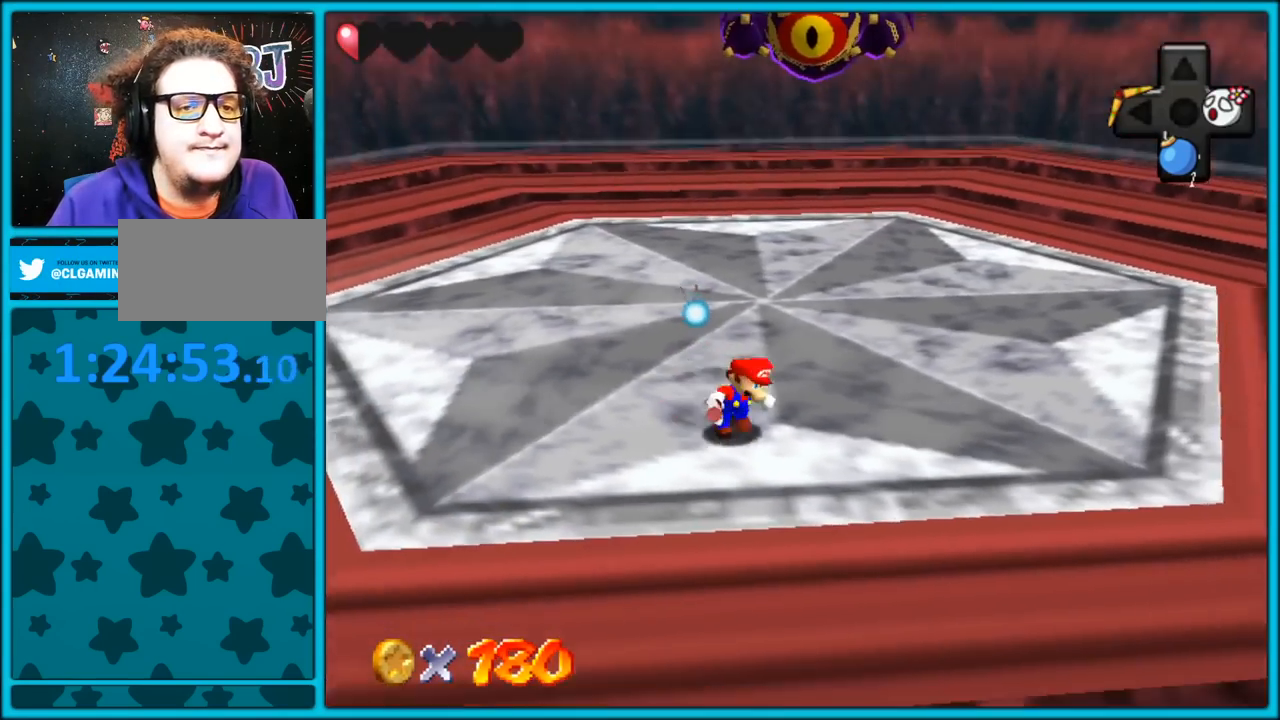
{"buttons": [], "left_stick": "up-right", "button_events": [[317, "C_RIGHT", "down"], [433, "C_RIGHT", "up"]]}
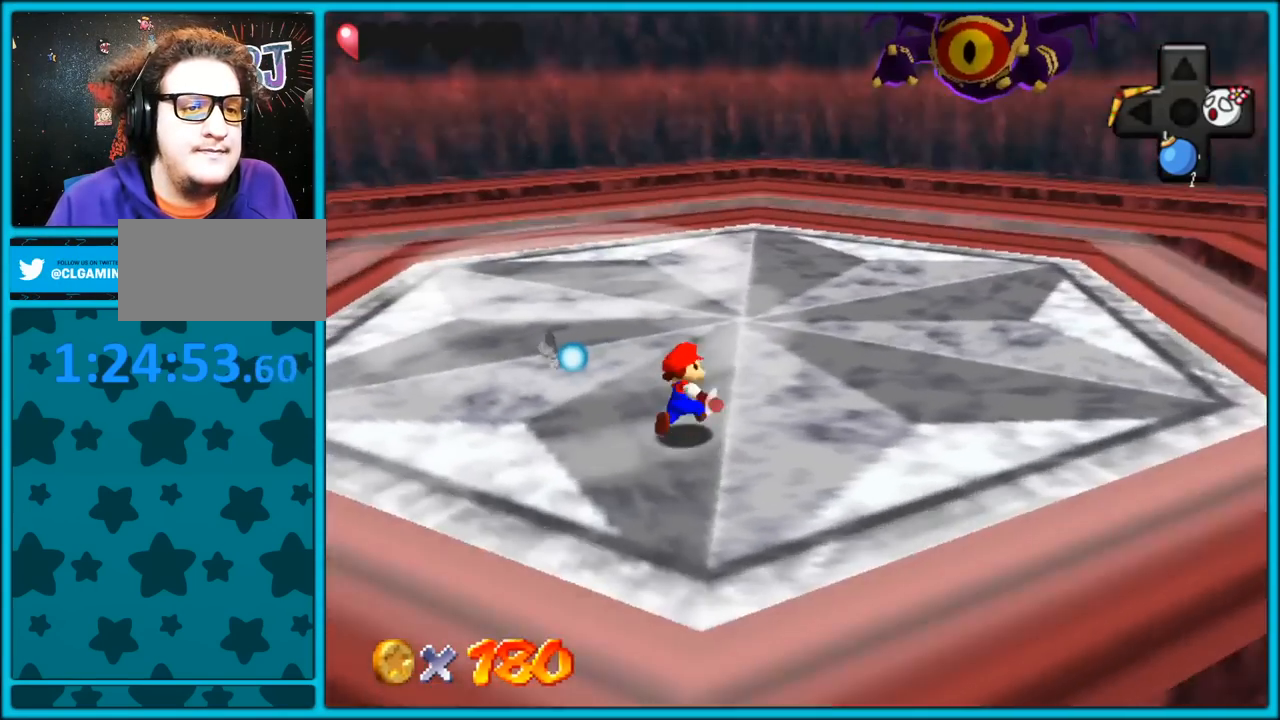
{"buttons": [], "left_stick": "up", "button_events": []}
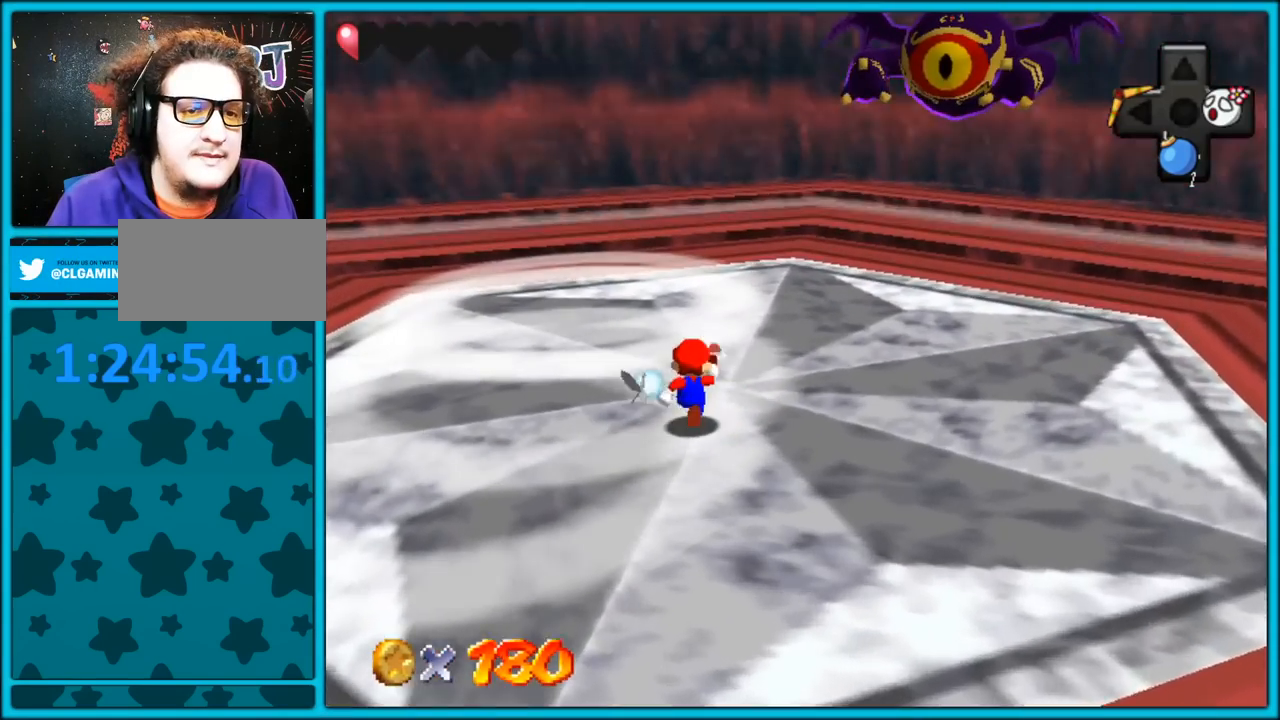
{"buttons": [], "left_stick": "down-left", "button_events": []}
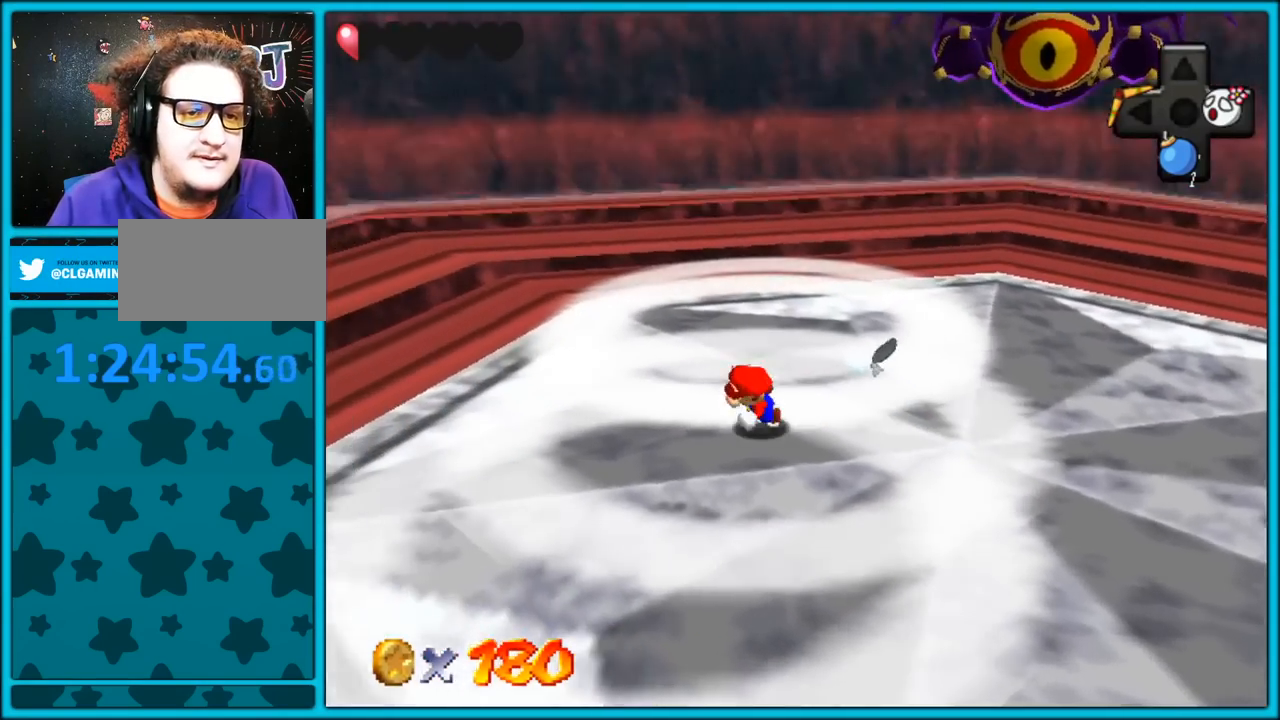
{"buttons": [], "left_stick": "down-right", "button_events": []}
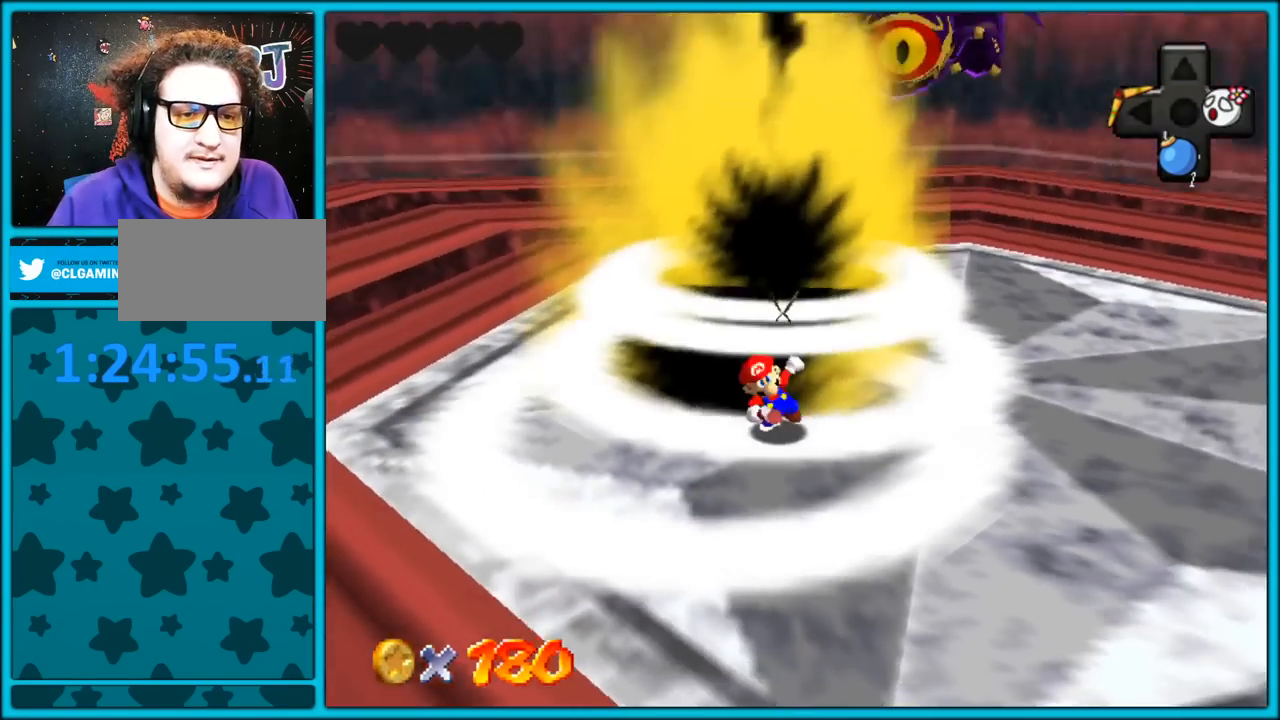
{"buttons": [], "left_stick": "center", "button_events": []}
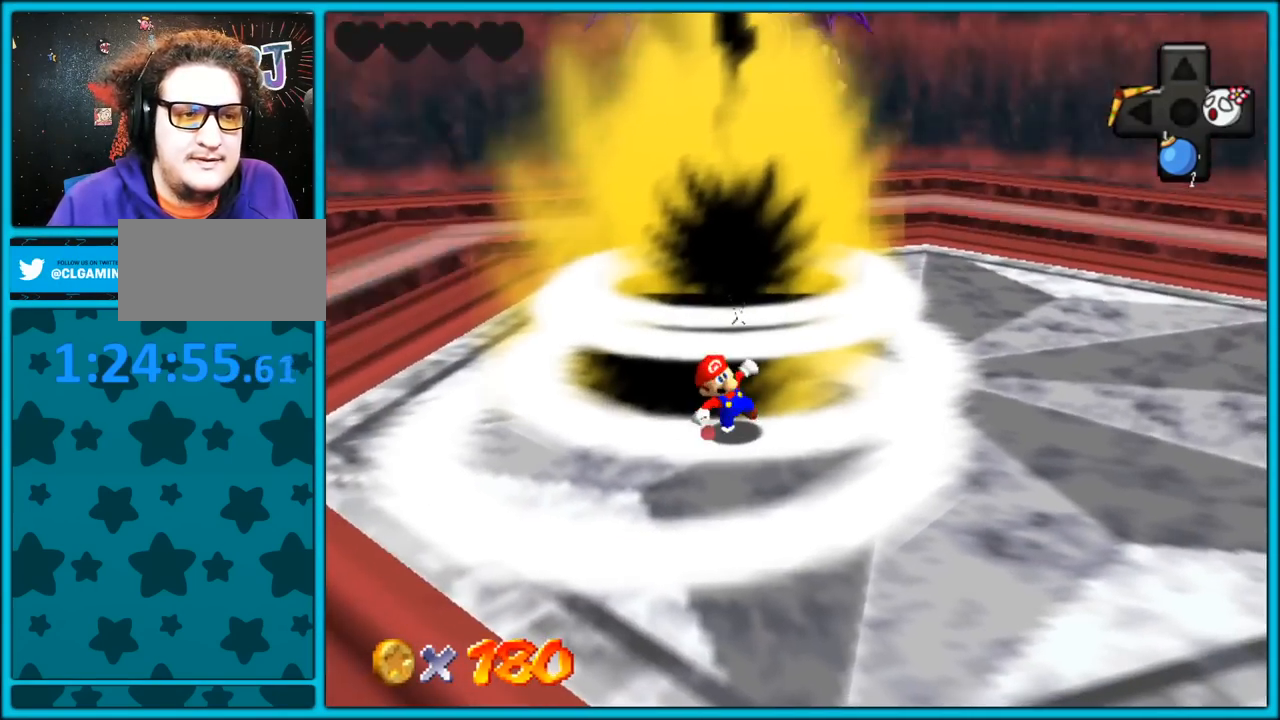
{"buttons": [], "left_stick": "center", "button_events": []}
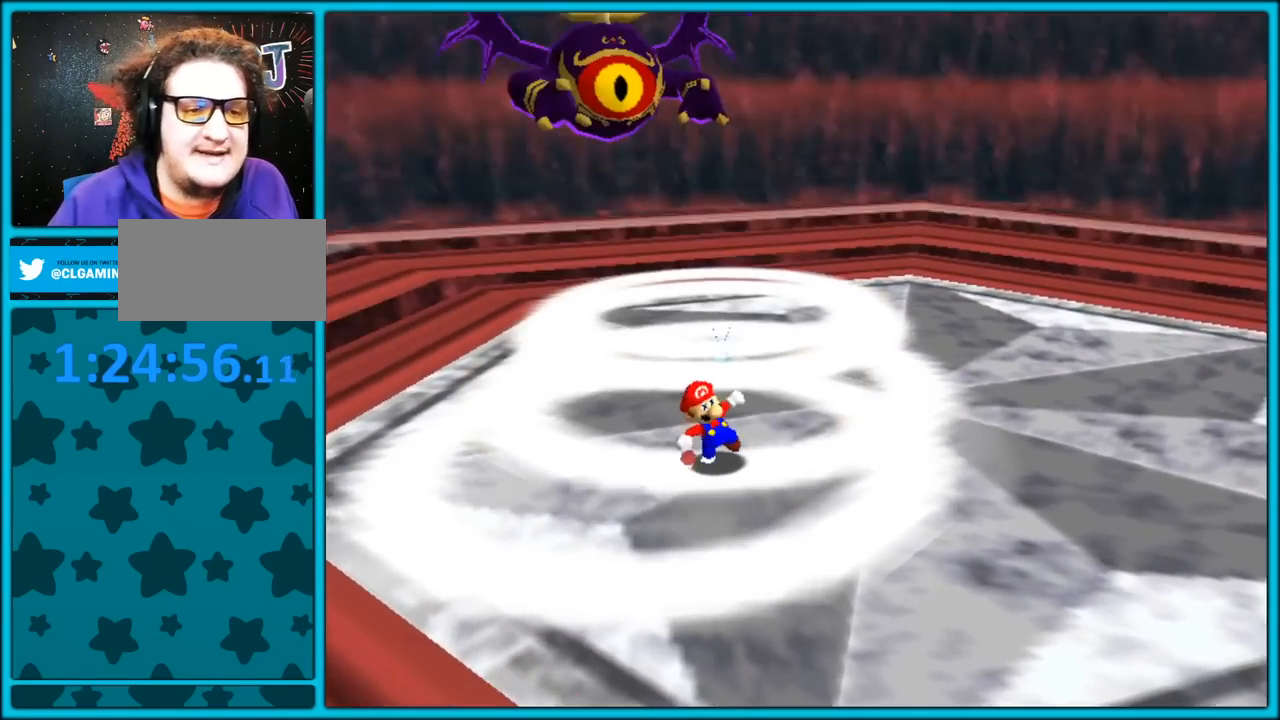
{"buttons": [], "left_stick": "center", "button_events": []}
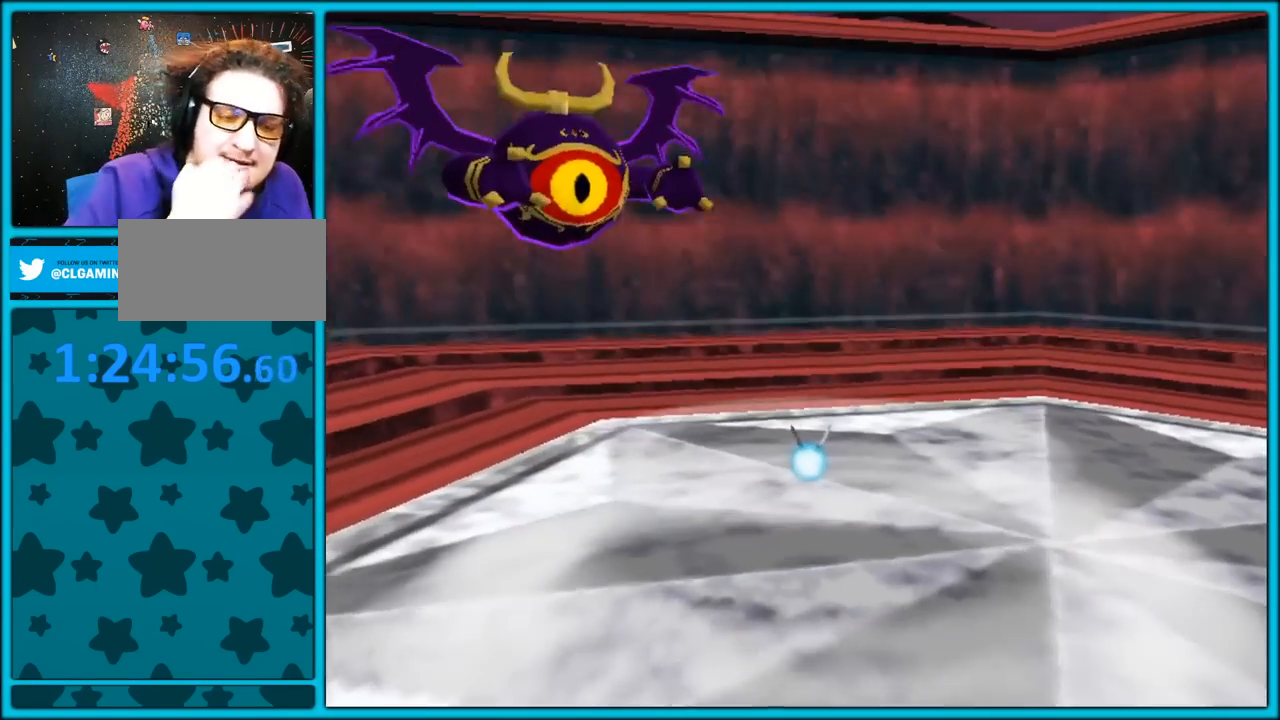
{"buttons": [], "left_stick": "center", "button_events": []}
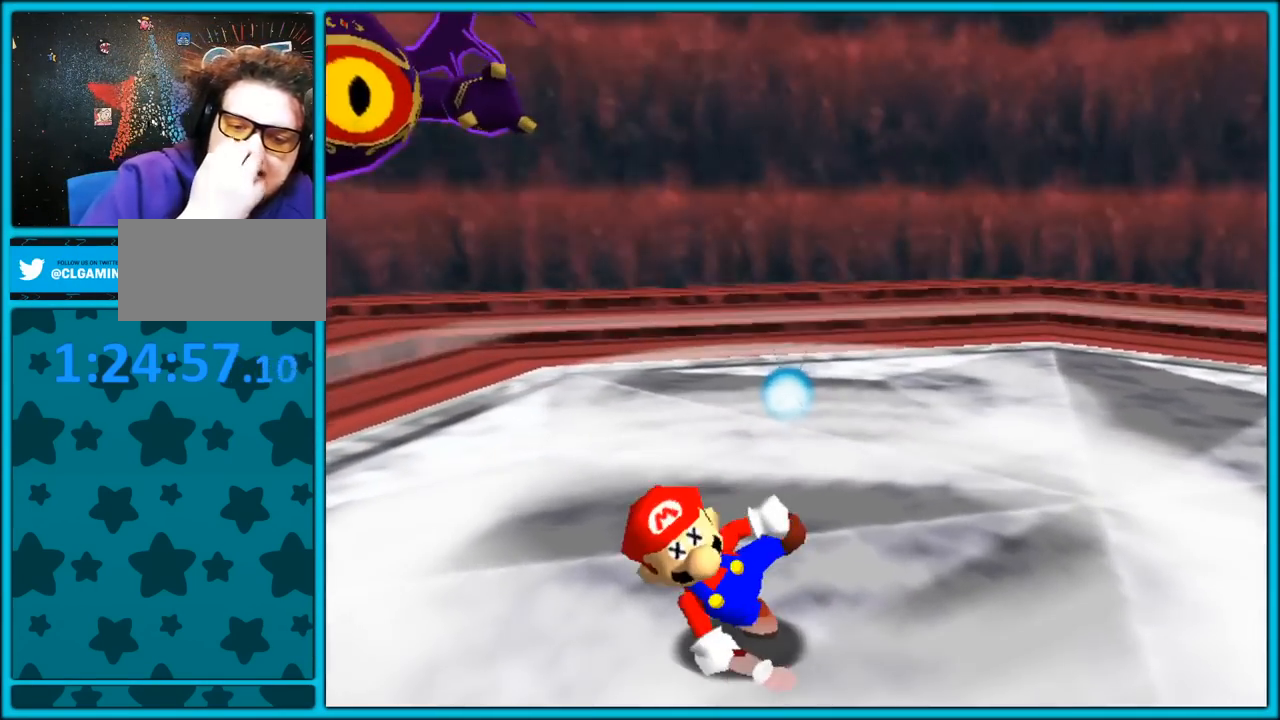
{"buttons": [], "left_stick": "center", "button_events": []}
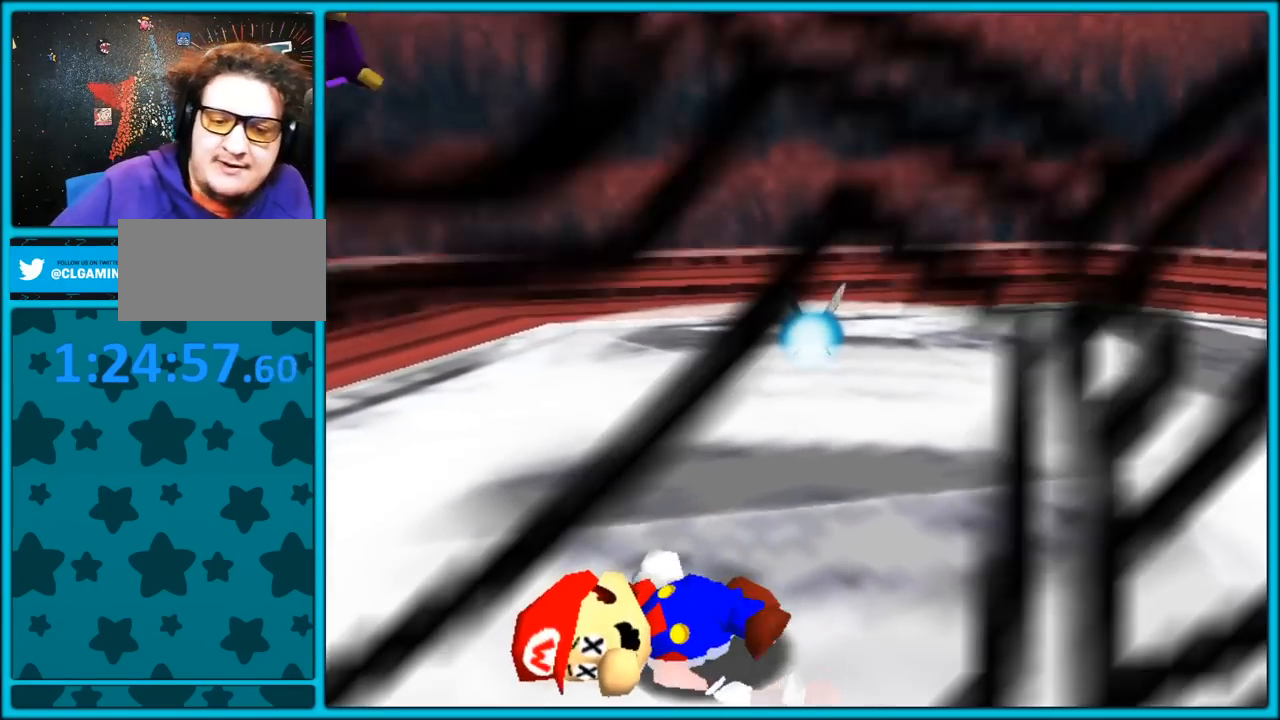
{"buttons": [], "left_stick": "center", "button_events": []}
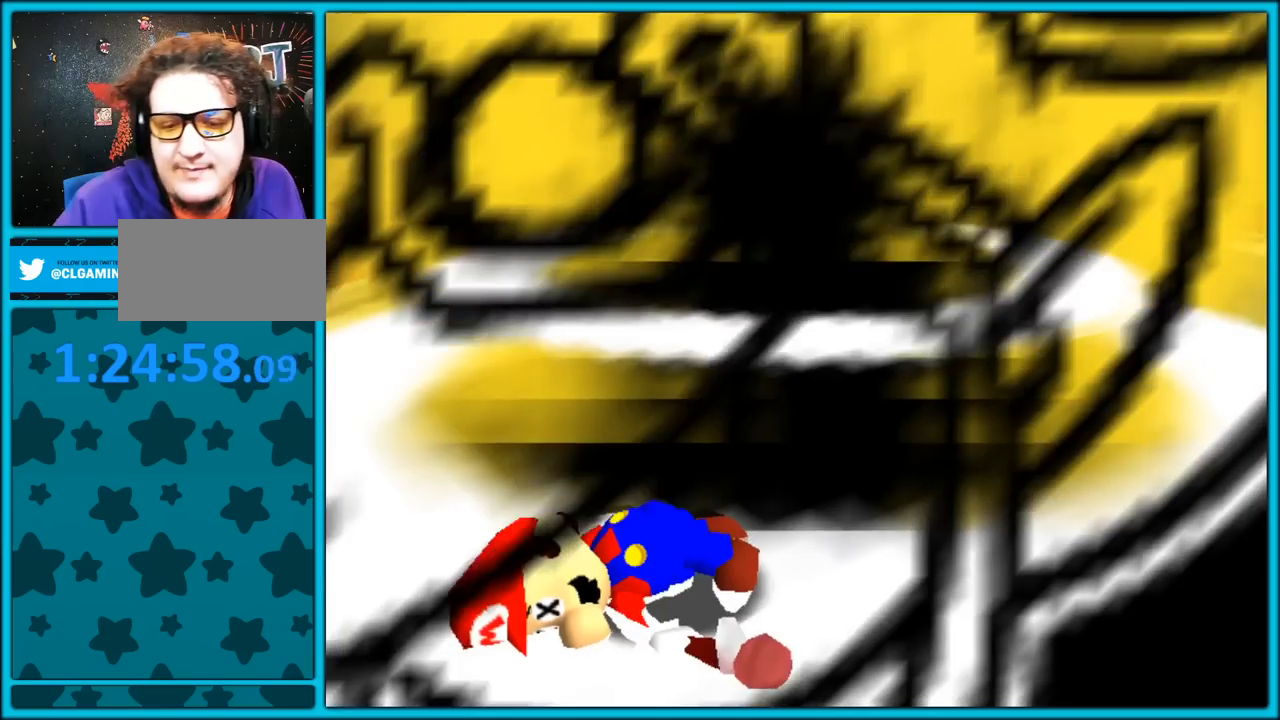
{"buttons": [], "left_stick": "center", "button_events": []}
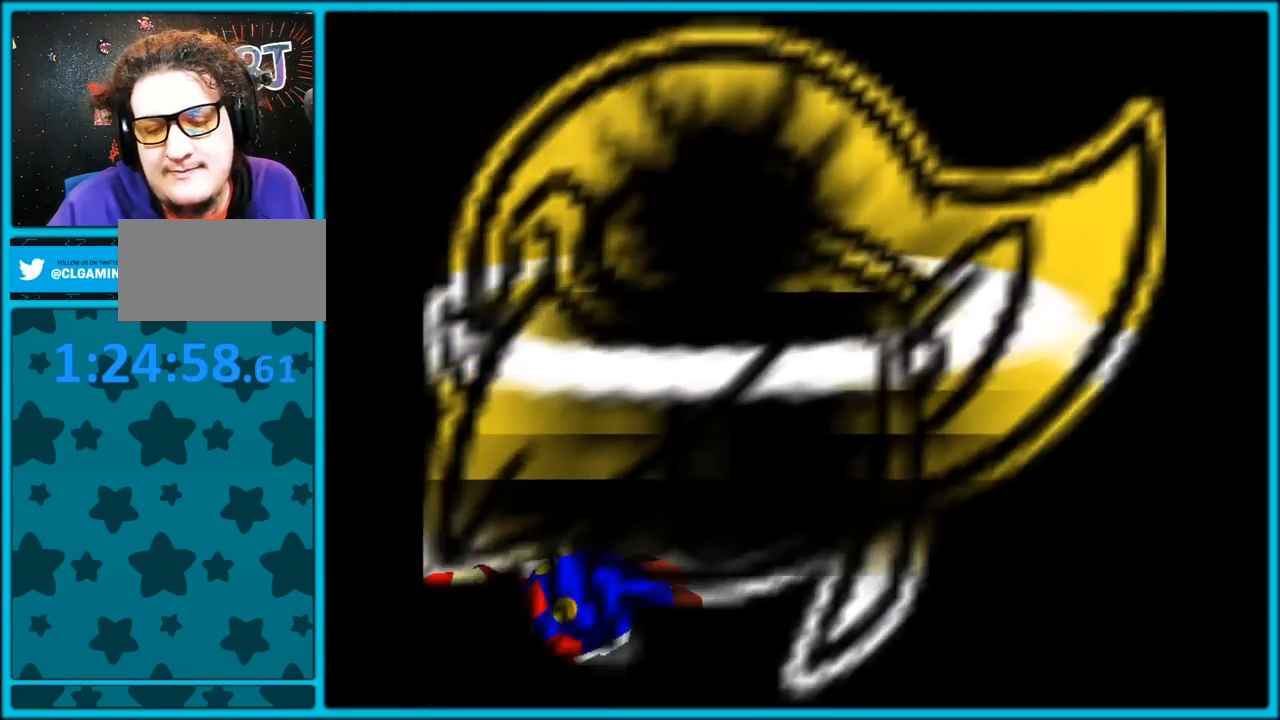
{"buttons": [], "left_stick": "center", "button_events": []}
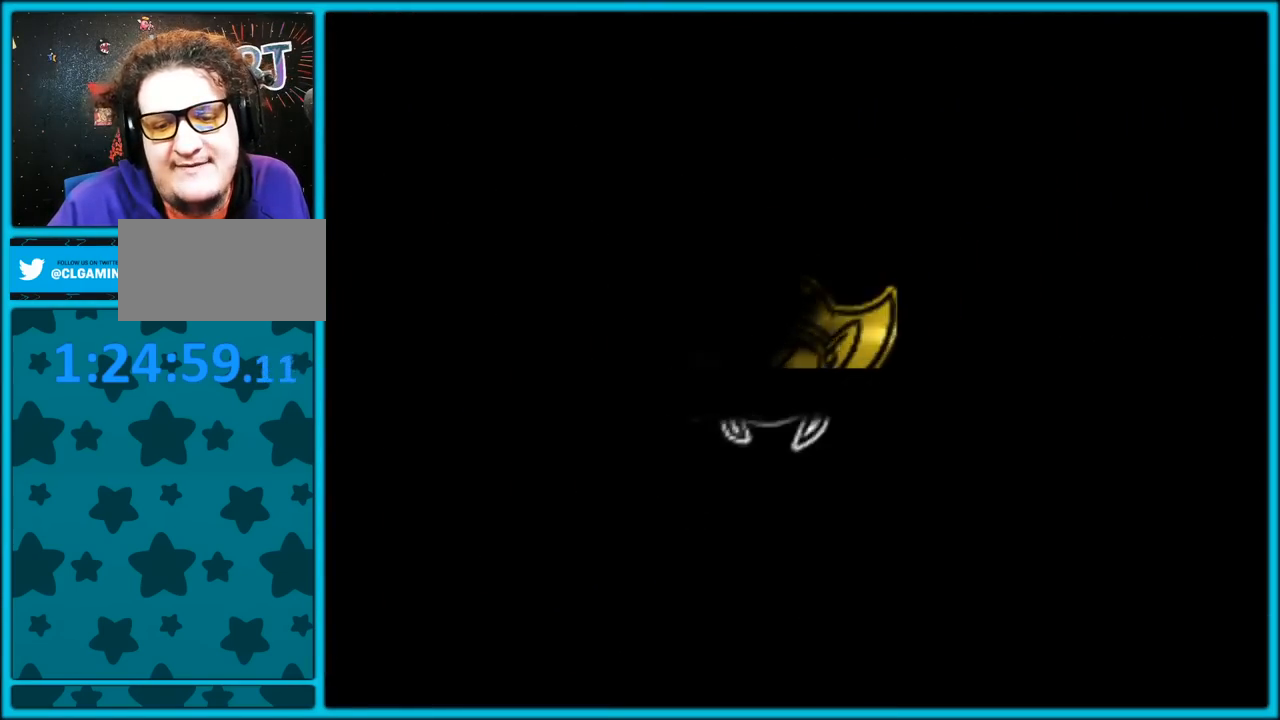
{"buttons": [], "left_stick": "center", "button_events": []}